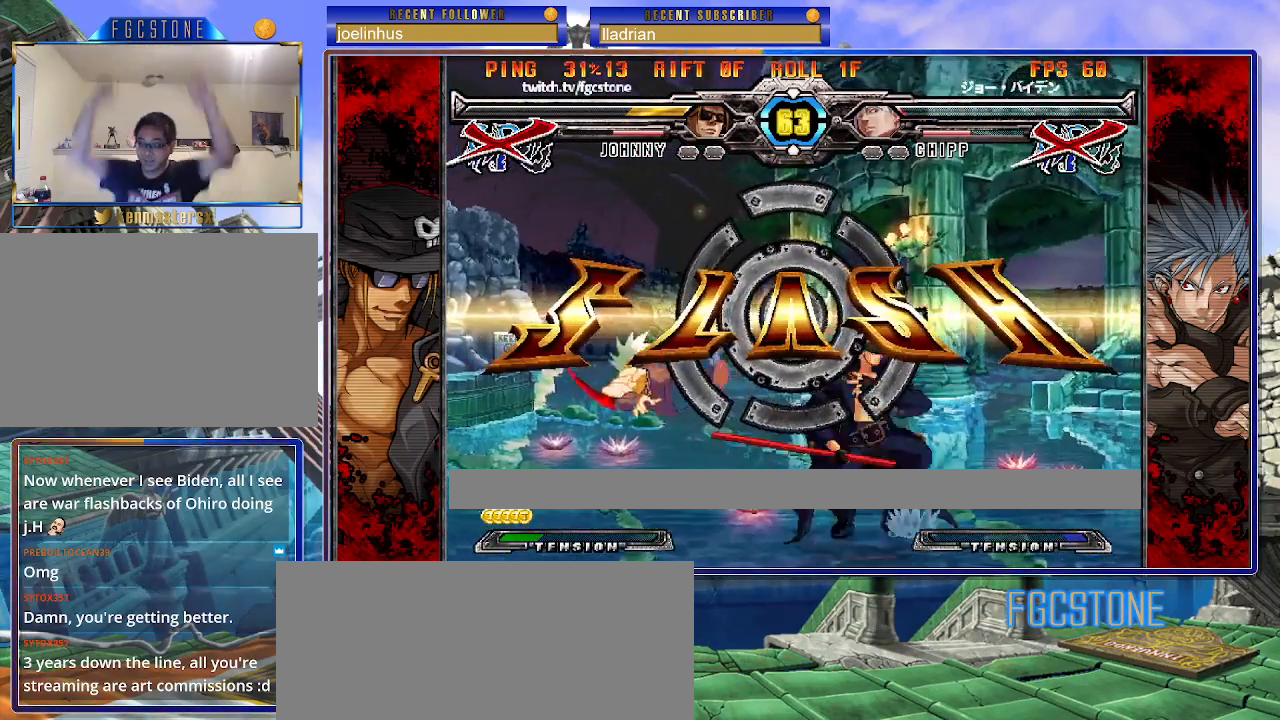
Gameplay with a controller (arcade stick); each line is a JSON object with the inputs held at the frame after it. "events" lists button and stick changes between this image and that frame as [ms after this image, input, new state], when the widget could be followed in between. Not read: L3 R3 left_stick other_buttons.
{"buttons": [], "events": []}
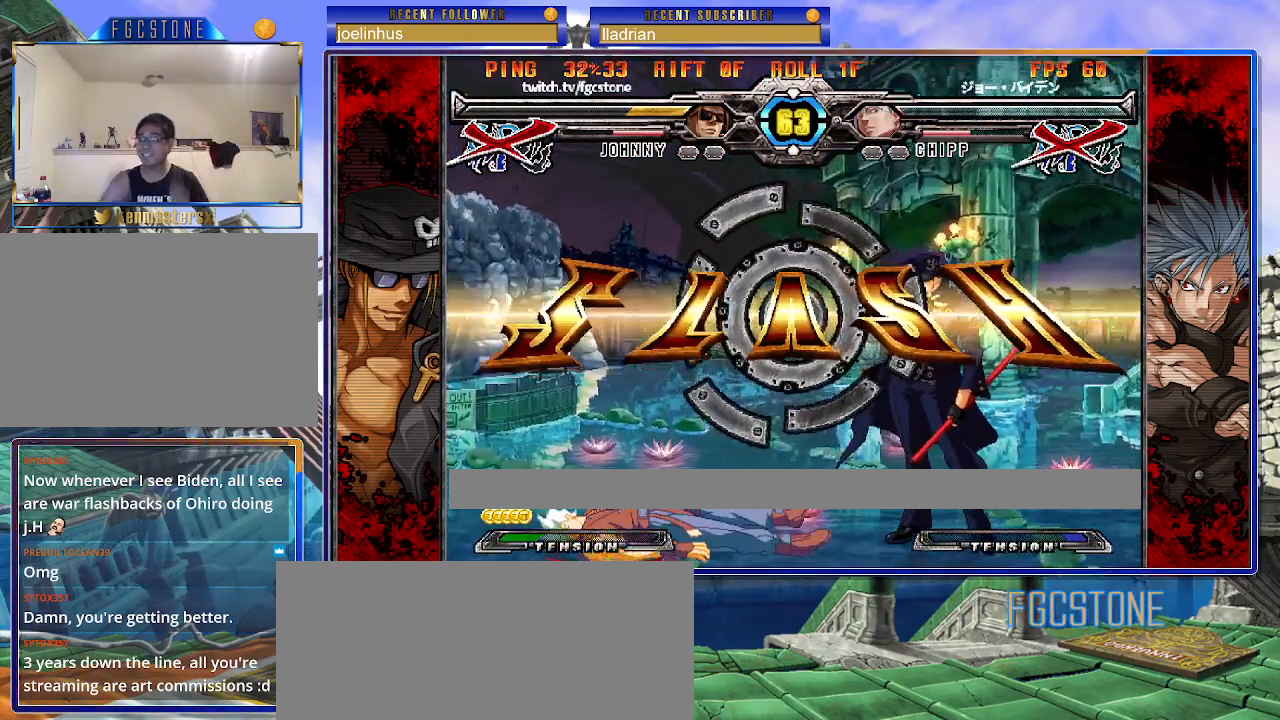
{"buttons": [], "events": [[100, "K", "down"], [100, "P", "down"], [100, "S", "down"], [117, "HS", "down"], [133, "S", "up"], [150, "K", "up"], [150, "P", "up"], [150, "S", "down"], [167, "S", "up"], [217, "K", "down"], [217, "P", "down"], [300, "K", "up"], [300, "P", "up"], [350, "HS", "up"], [400, "HS", "down"], [400, "K", "down"], [400, "P", "down"], [400, "S", "down"], [450, "K", "up"], [450, "P", "up"], [467, "HS", "up"], [467, "S", "up"]]}
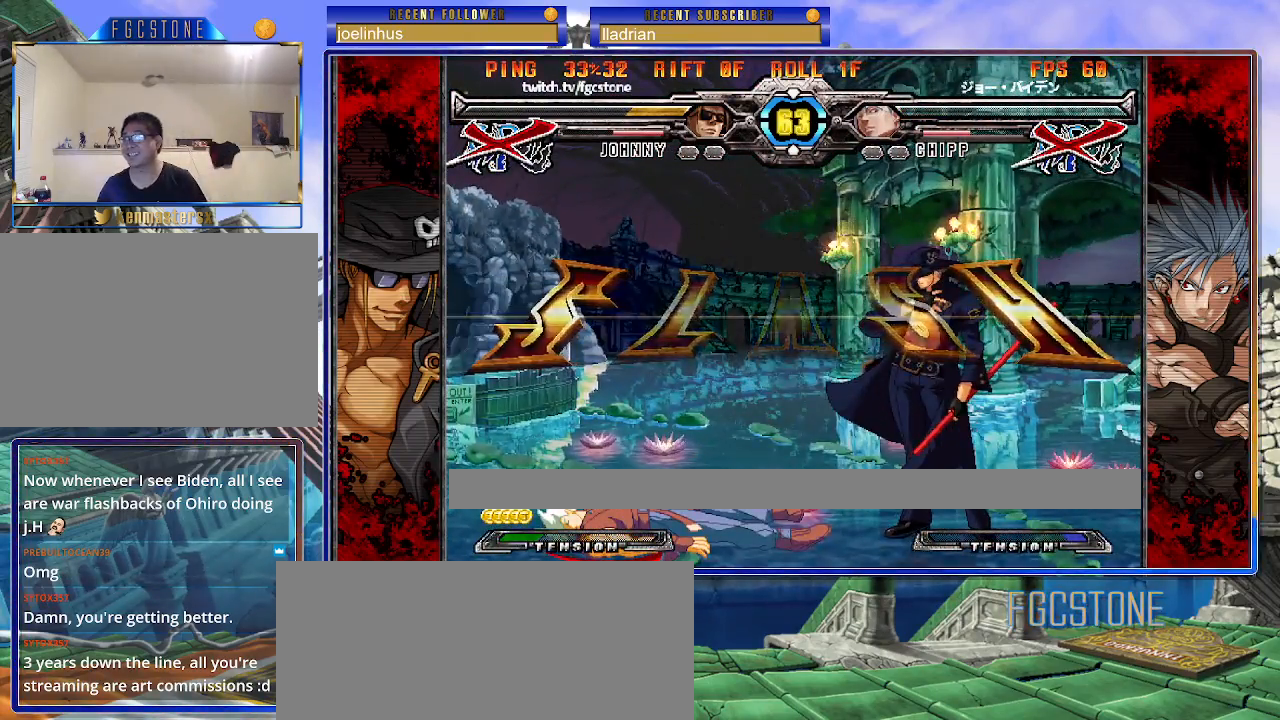
{"buttons": [], "events": [[50, "P", "down"], [83, "HS", "down"], [83, "K", "down"], [83, "S", "down"], [117, "K", "up"], [117, "P", "up"], [150, "HS", "up"], [150, "S", "up"], [217, "K", "down"], [217, "P", "down"], [233, "HS", "down"], [233, "S", "down"], [300, "HS", "up"], [300, "K", "up"], [300, "P", "up"], [300, "S", "up"], [383, "K", "down"], [383, "P", "down"], [400, "HS", "down"], [400, "S", "down"], [450, "HS", "up"], [450, "K", "up"], [450, "P", "up"], [450, "S", "up"]]}
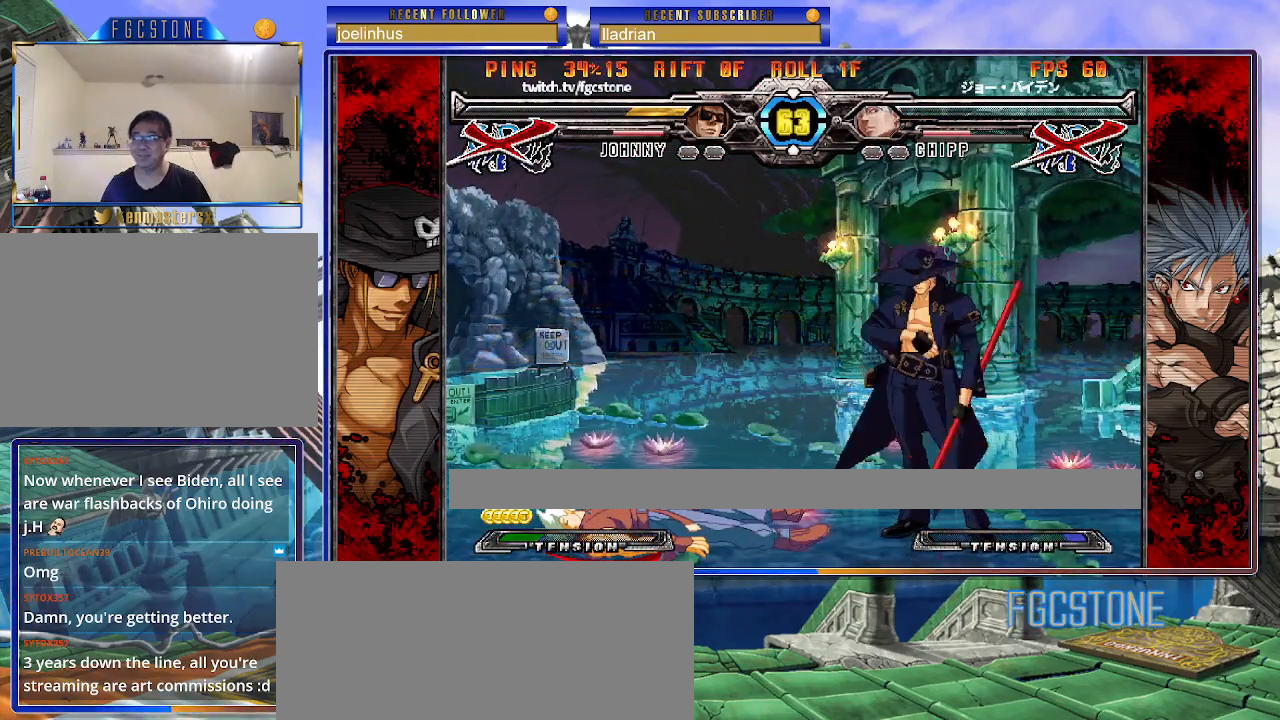
{"buttons": [], "events": [[17, "HS", "down"], [17, "K", "down"], [17, "P", "down"], [17, "S", "down"], [150, "K", "up"], [150, "S", "up"], [183, "HS", "up"], [183, "P", "up"]]}
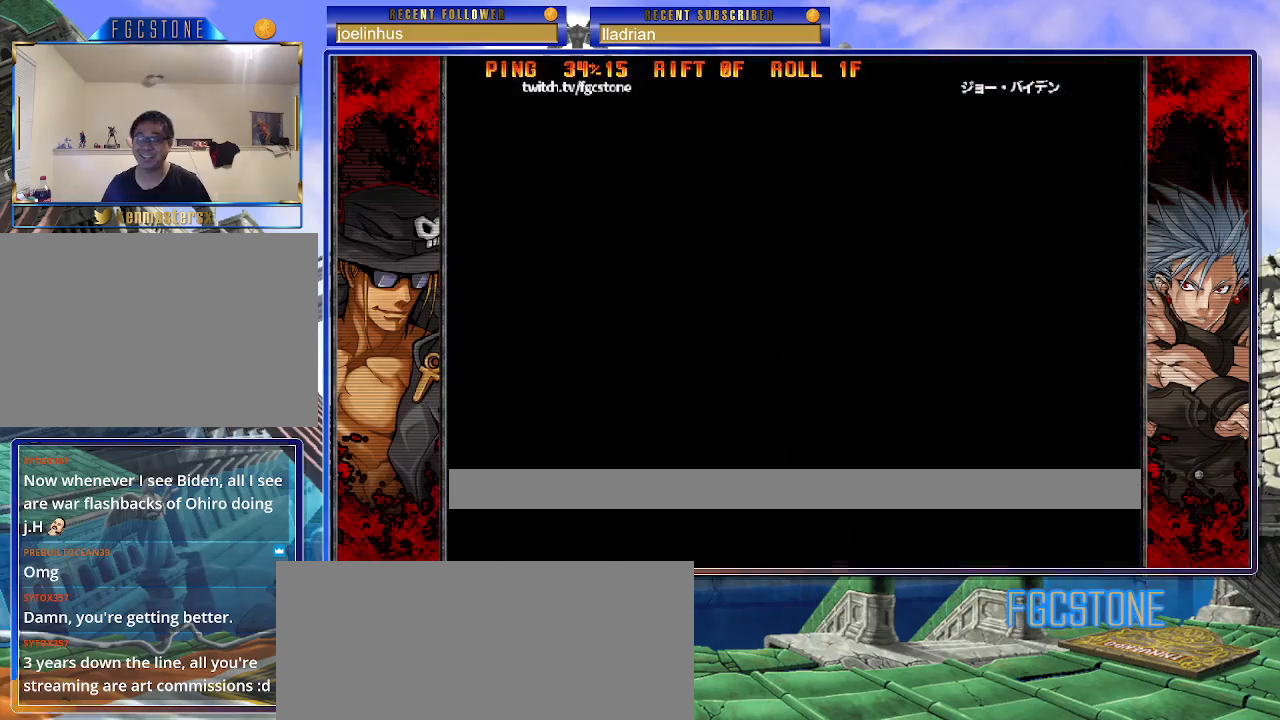
{"buttons": [], "events": []}
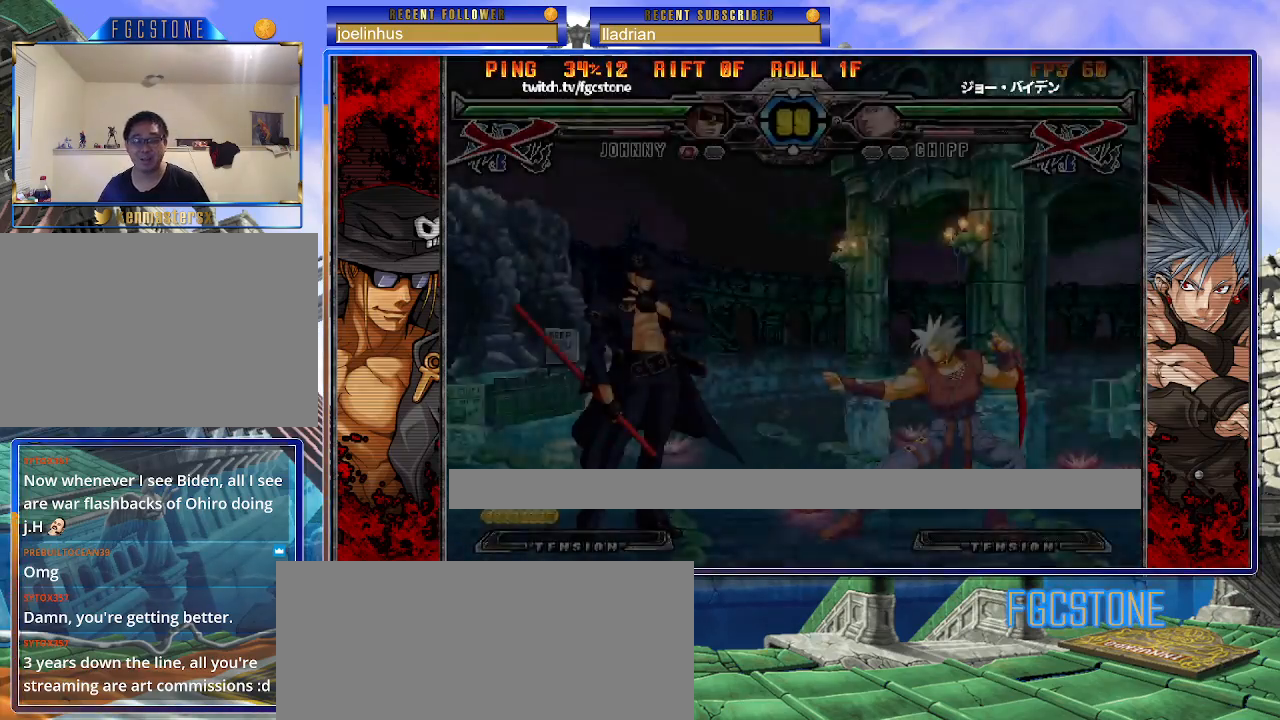
{"buttons": [], "events": []}
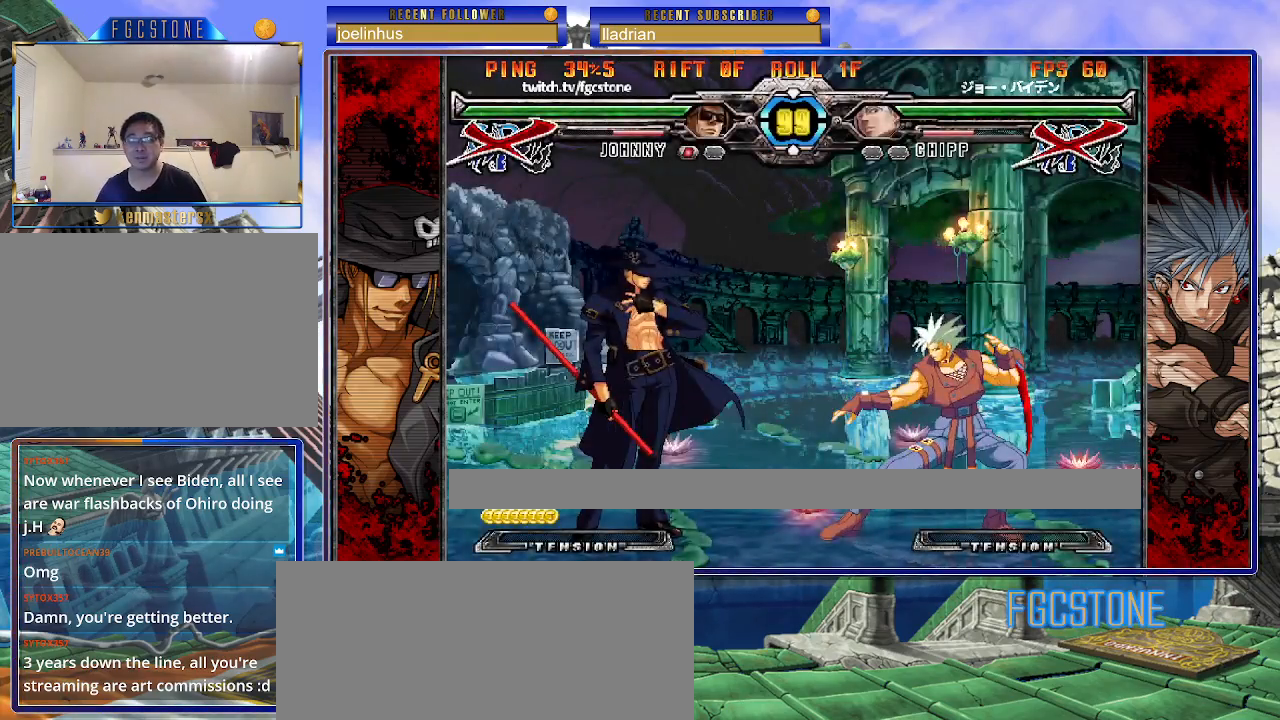
{"buttons": ["HS", "S"], "events": [[50, "K", "down"], [100, "HS", "down"], [100, "S", "down"], [117, "K", "up"], [167, "HS", "up"], [183, "S", "up"], [217, "K", "down"], [283, "HS", "down"], [283, "K", "up"], [283, "S", "down"], [350, "HS", "up"], [350, "S", "up"], [367, "K", "down"], [417, "S", "down"], [433, "HS", "down"], [467, "K", "up"]]}
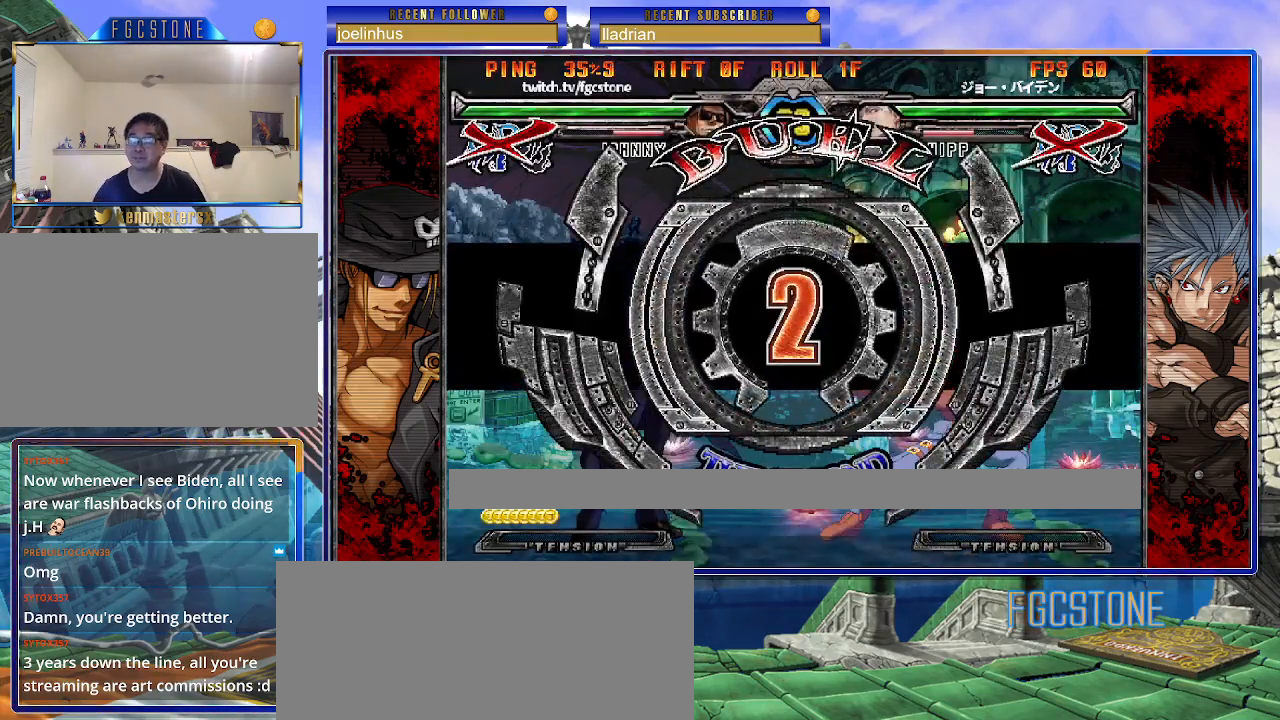
{"buttons": [], "events": [[33, "HS", "up"], [33, "S", "up"]]}
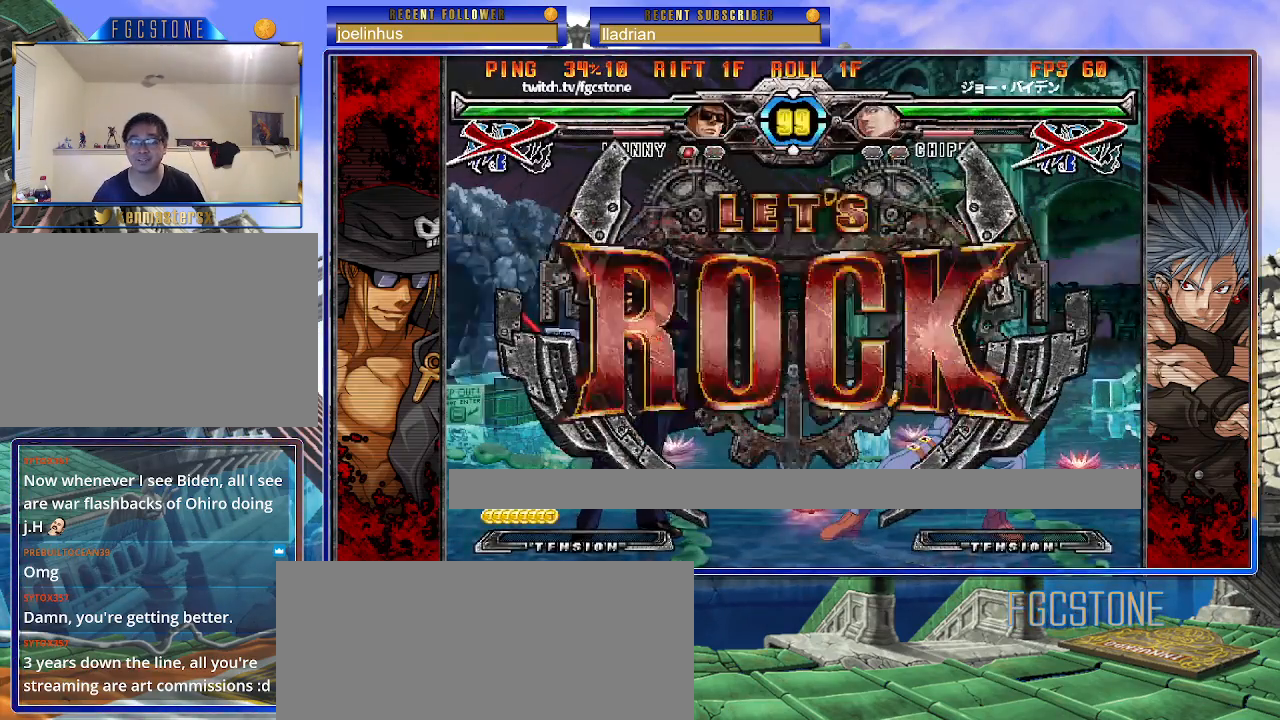
{"buttons": [], "events": []}
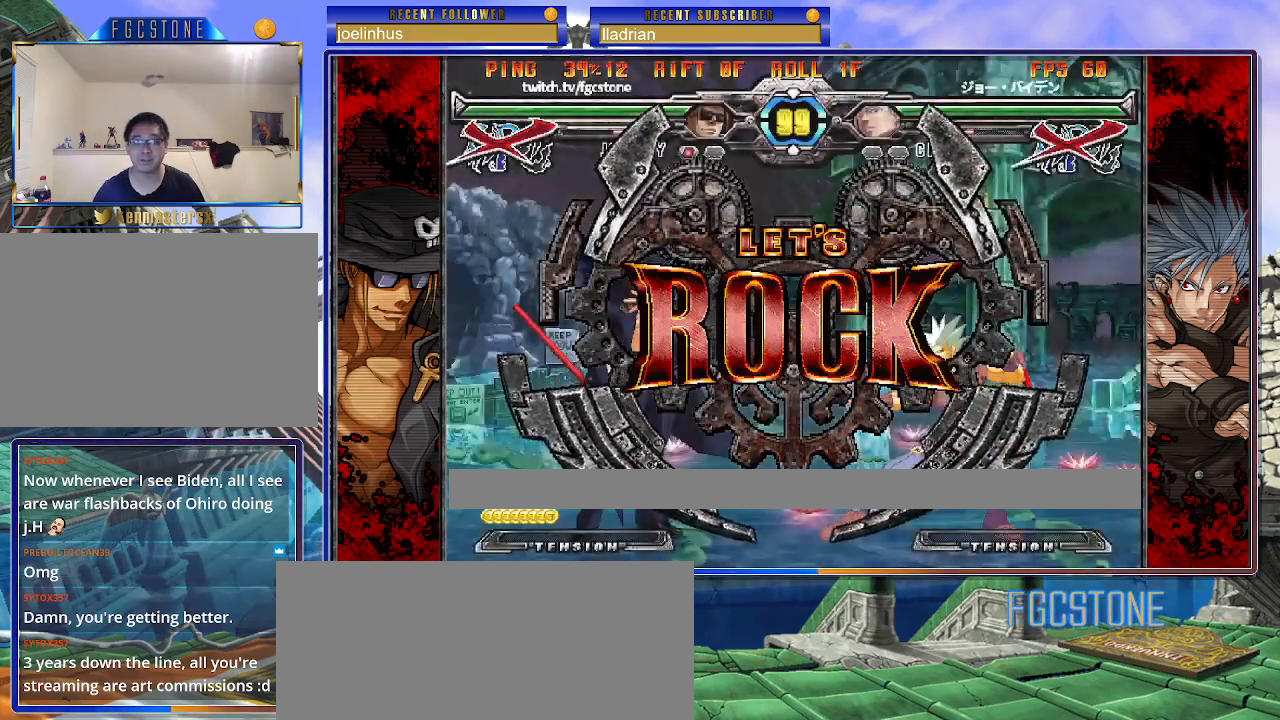
{"buttons": [], "events": []}
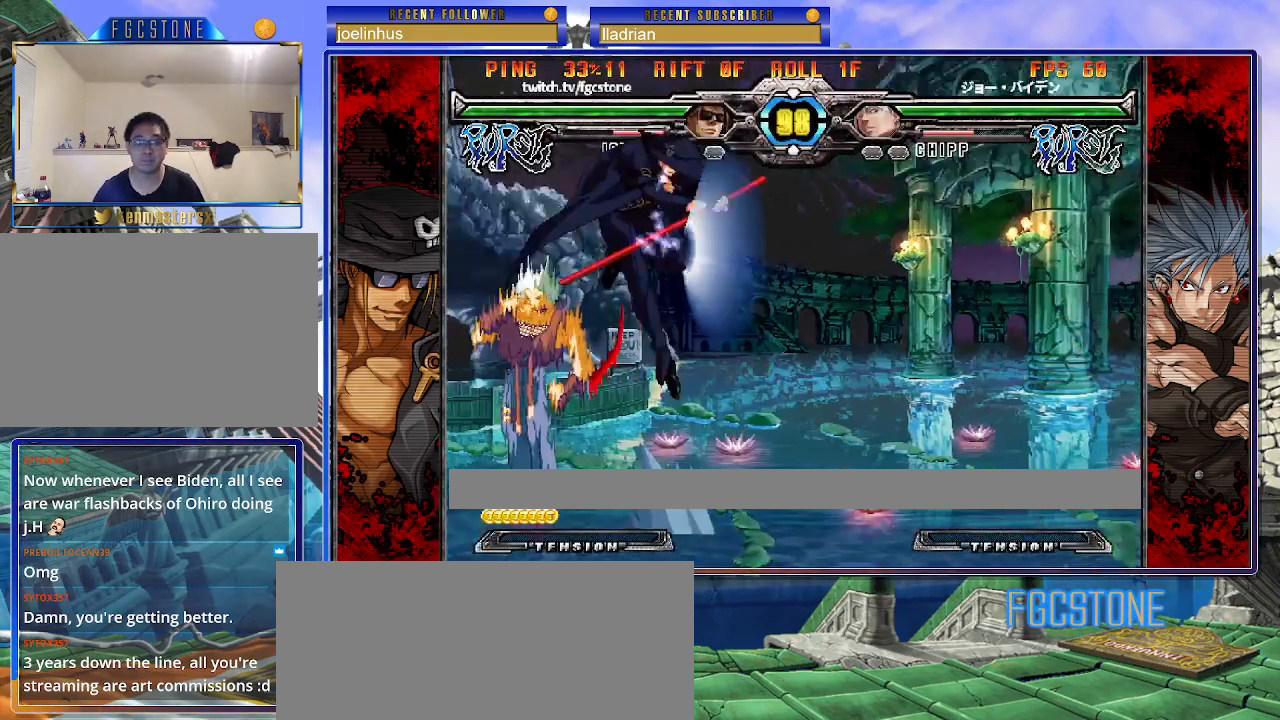
{"buttons": [], "events": [[217, "S", "down"], [317, "S", "up"]]}
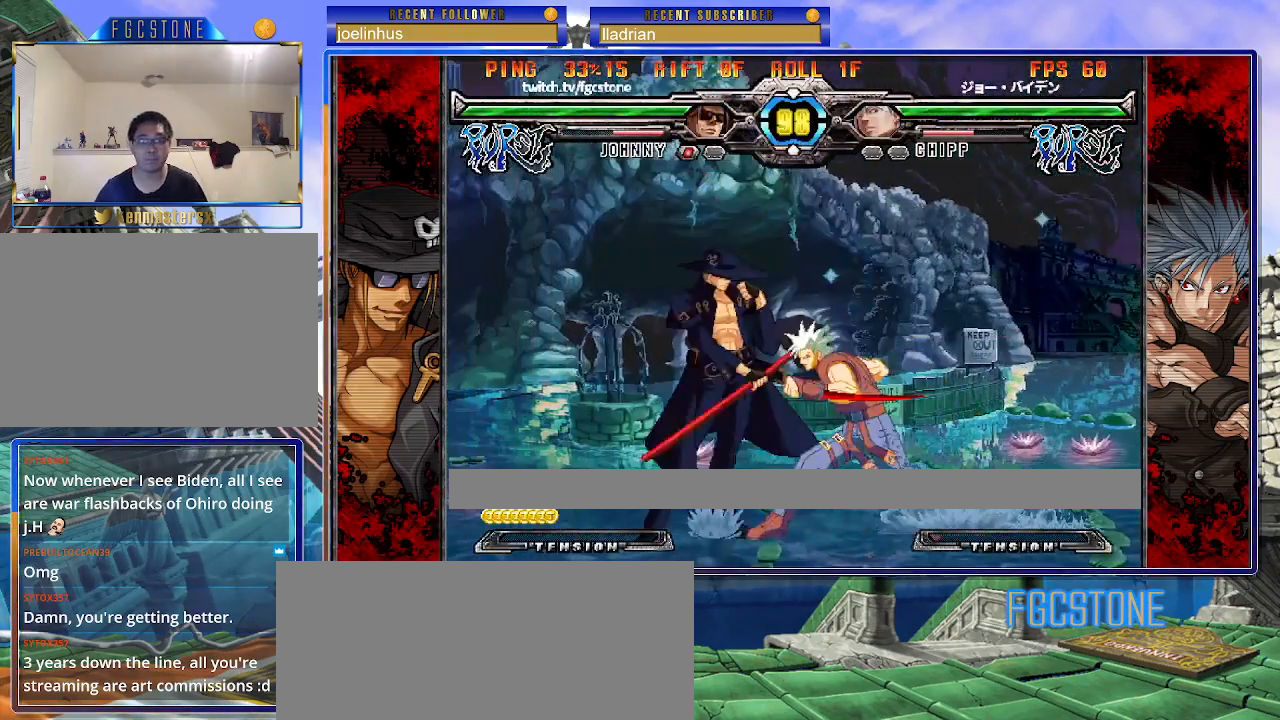
{"buttons": [], "events": [[117, "K", "down"], [233, "K", "up"], [317, "S", "down"], [383, "S", "up"]]}
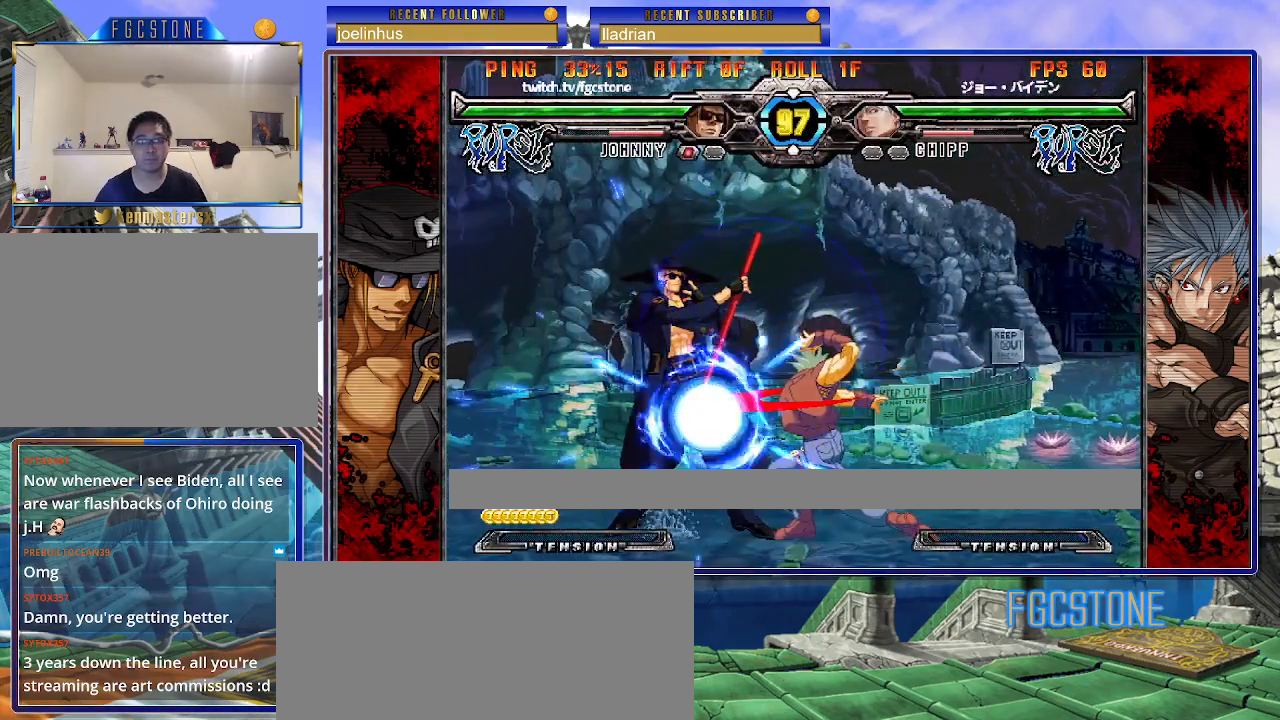
{"buttons": [], "events": []}
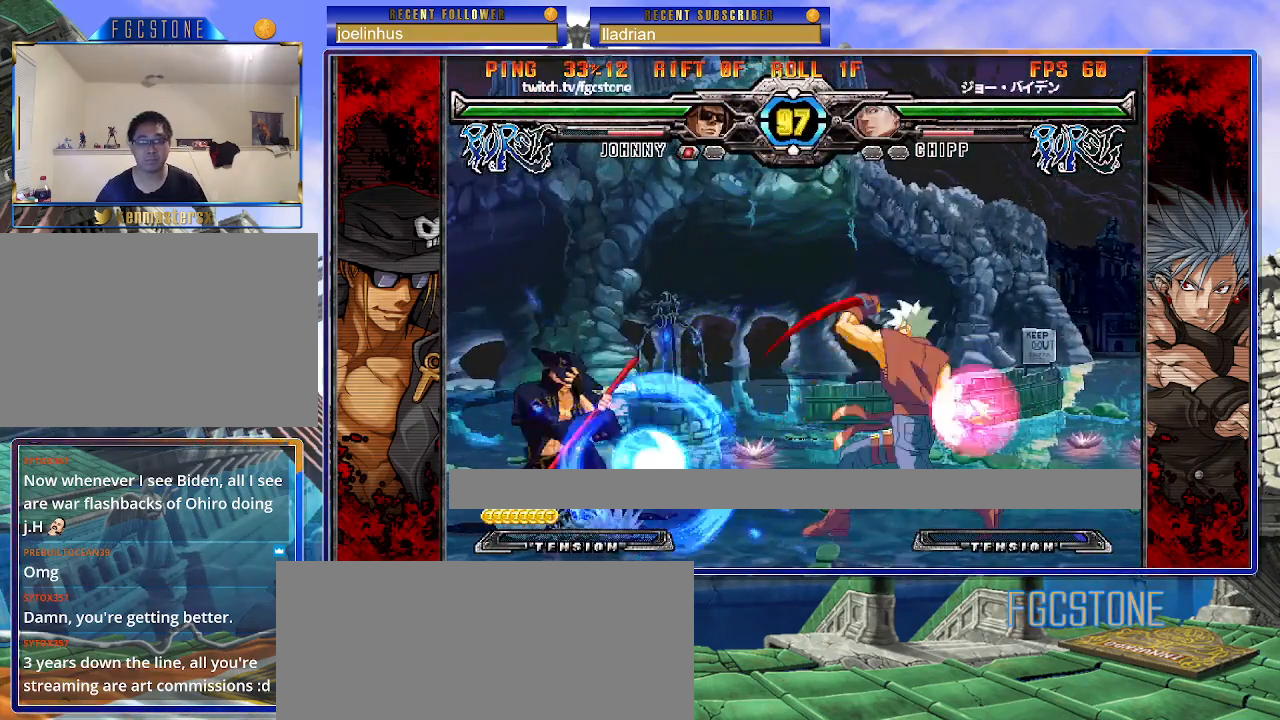
{"buttons": [], "events": []}
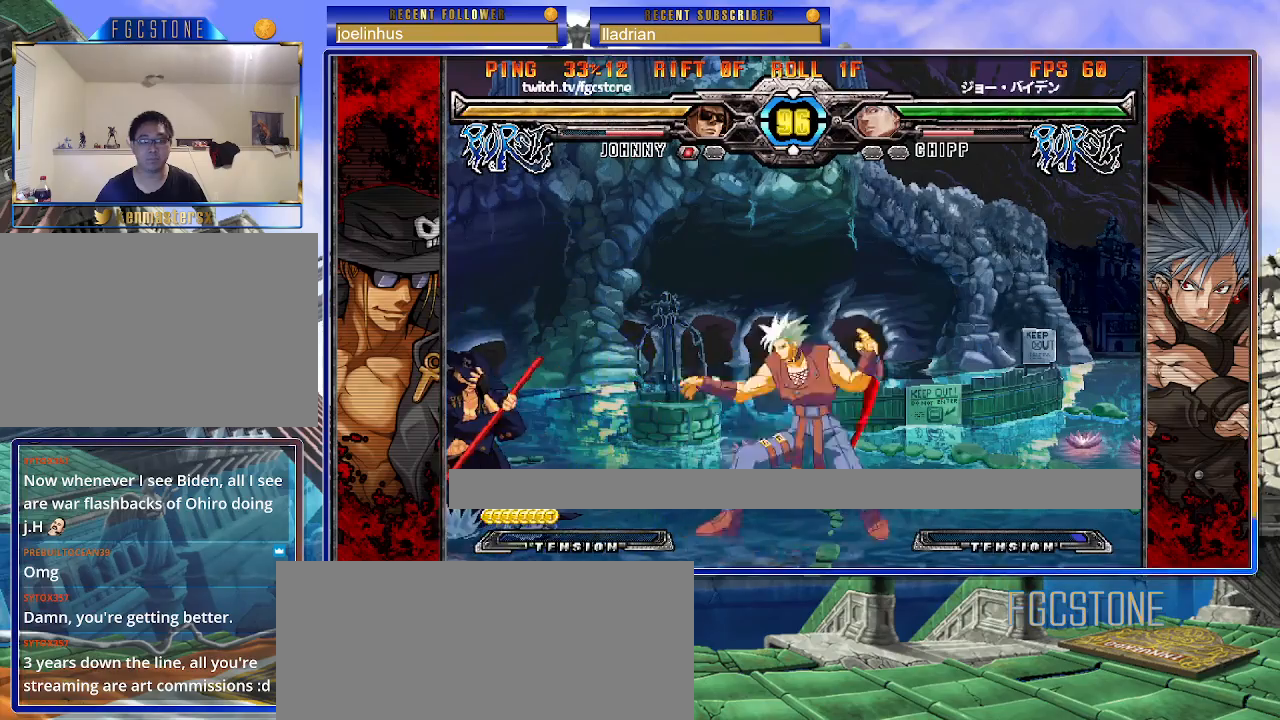
{"buttons": [], "events": [[150, "HS", "down"], [250, "HS", "up"]]}
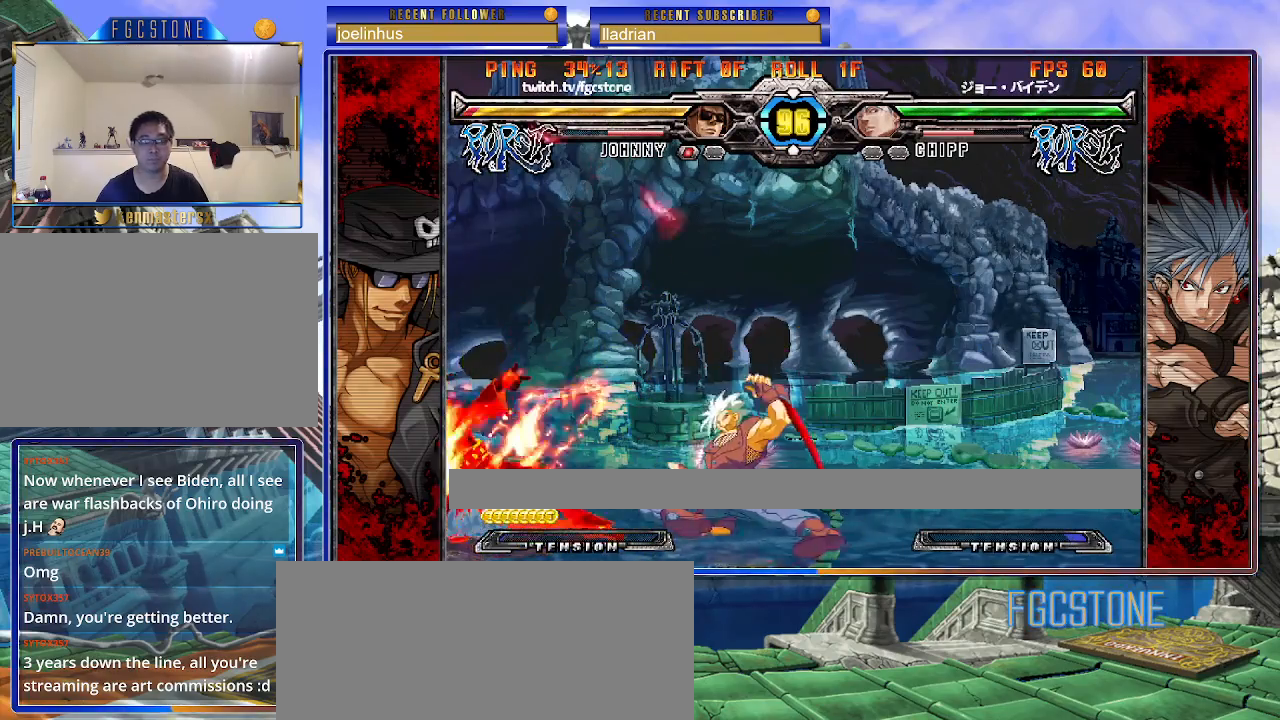
{"buttons": [], "events": [[267, "HS", "down"], [350, "HS", "up"]]}
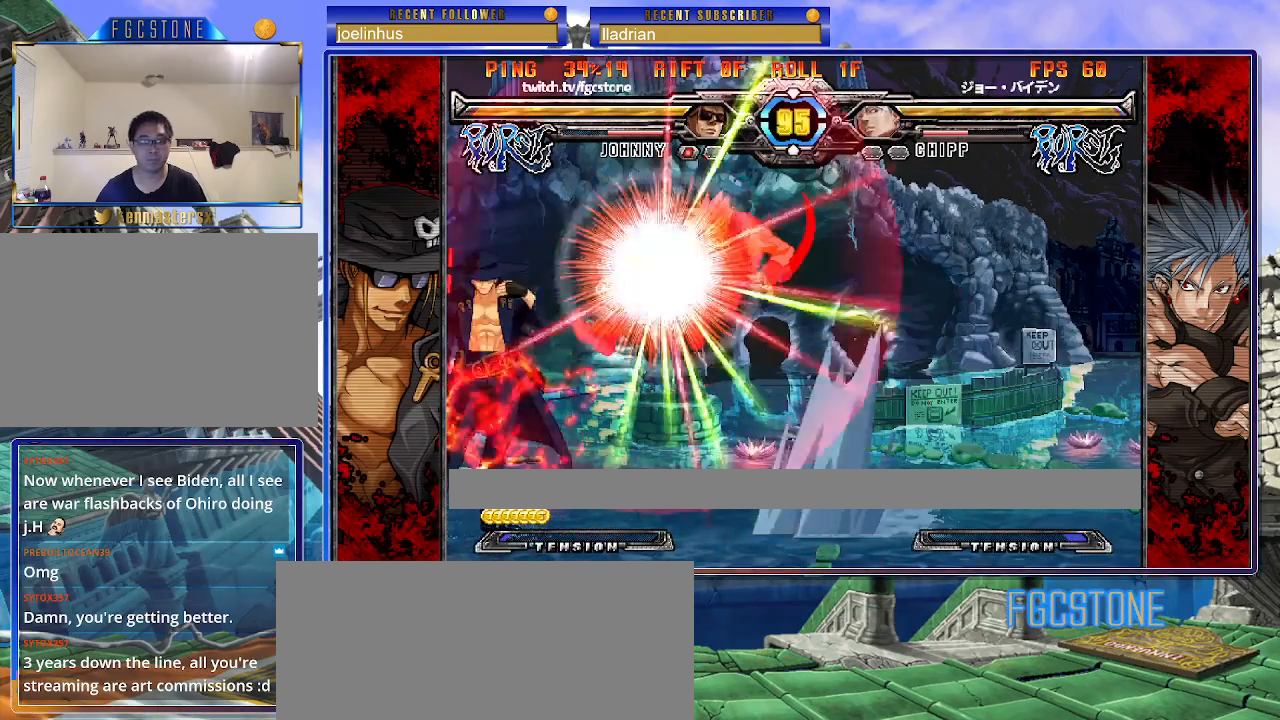
{"buttons": ["K"], "events": [[433, "K", "down"]]}
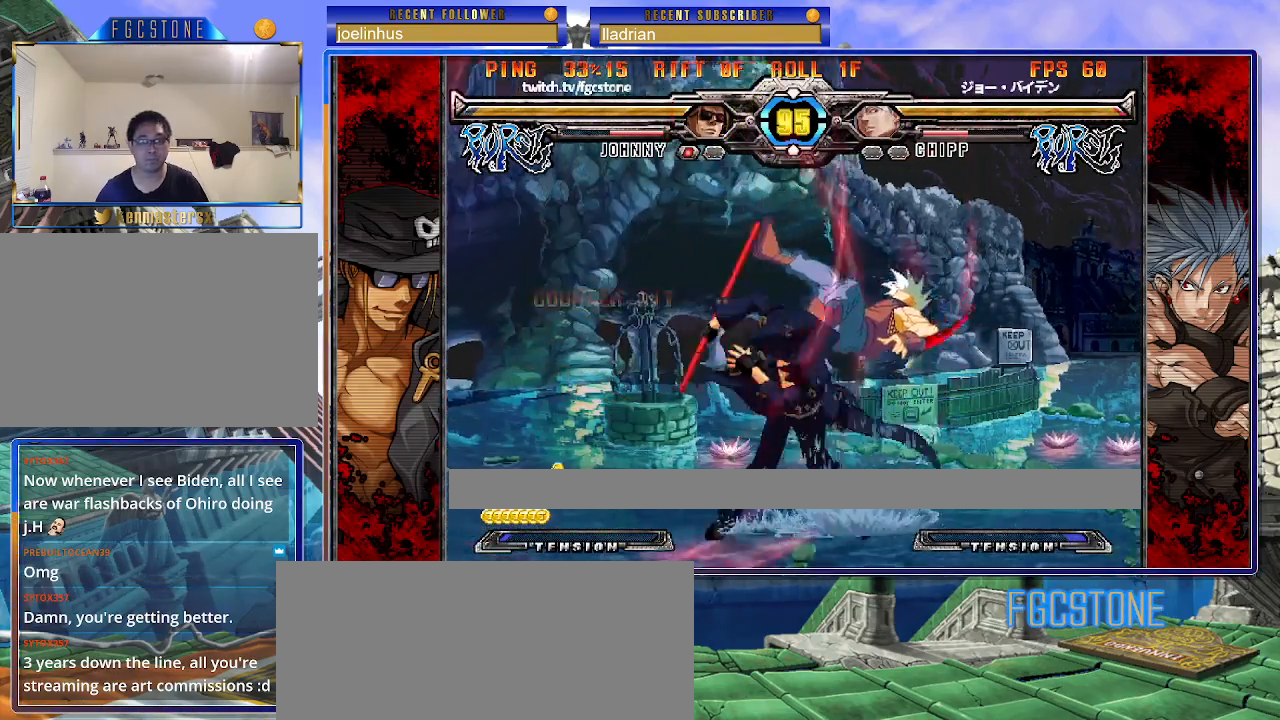
{"buttons": ["K"], "events": [[17, "K", "up"], [333, "K", "down"]]}
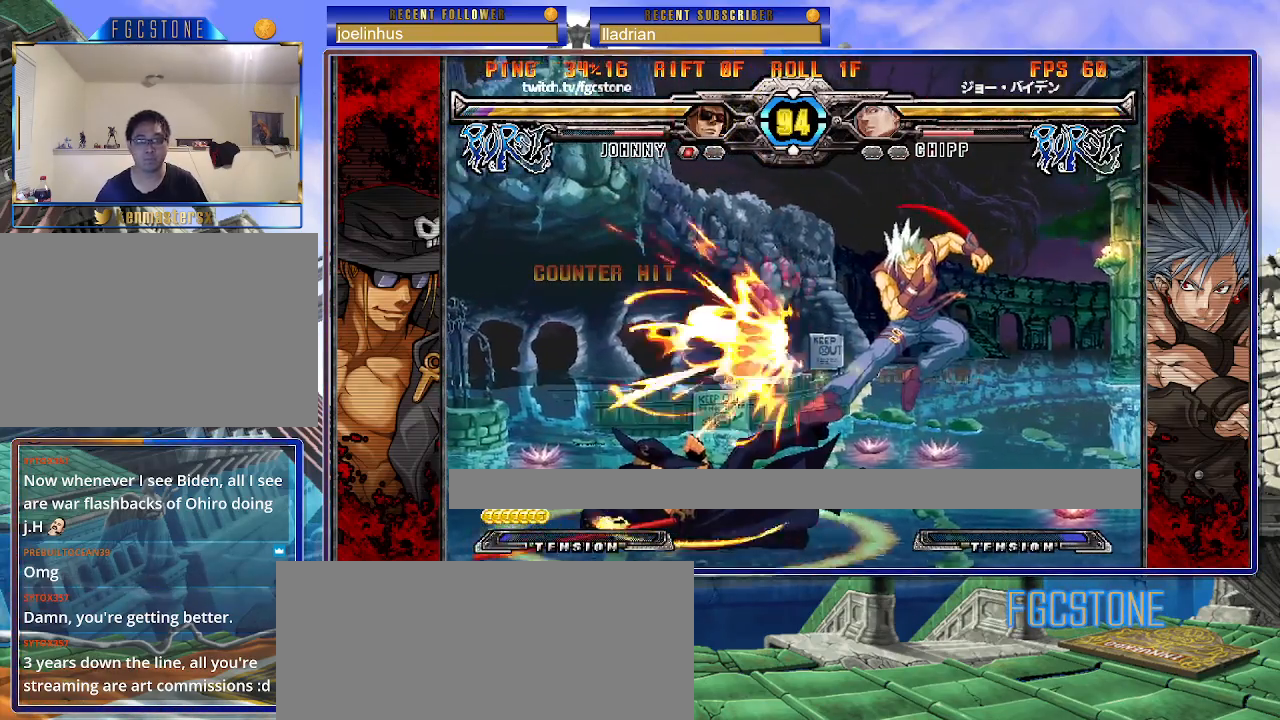
{"buttons": ["K"], "events": [[17, "K", "up"], [300, "K", "down"], [383, "K", "up"], [383, "S", "down"], [450, "S", "up"], [467, "K", "down"]]}
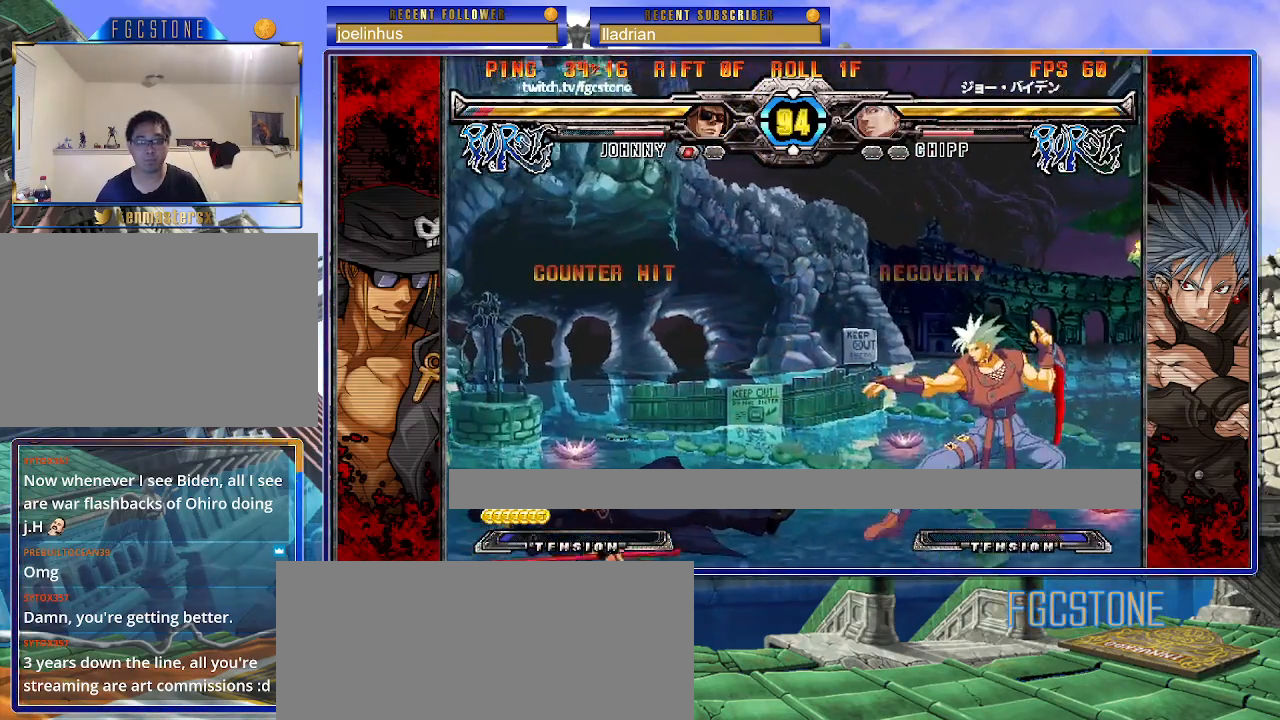
{"buttons": [], "events": [[17, "S", "down"], [50, "K", "up"], [133, "S", "up"]]}
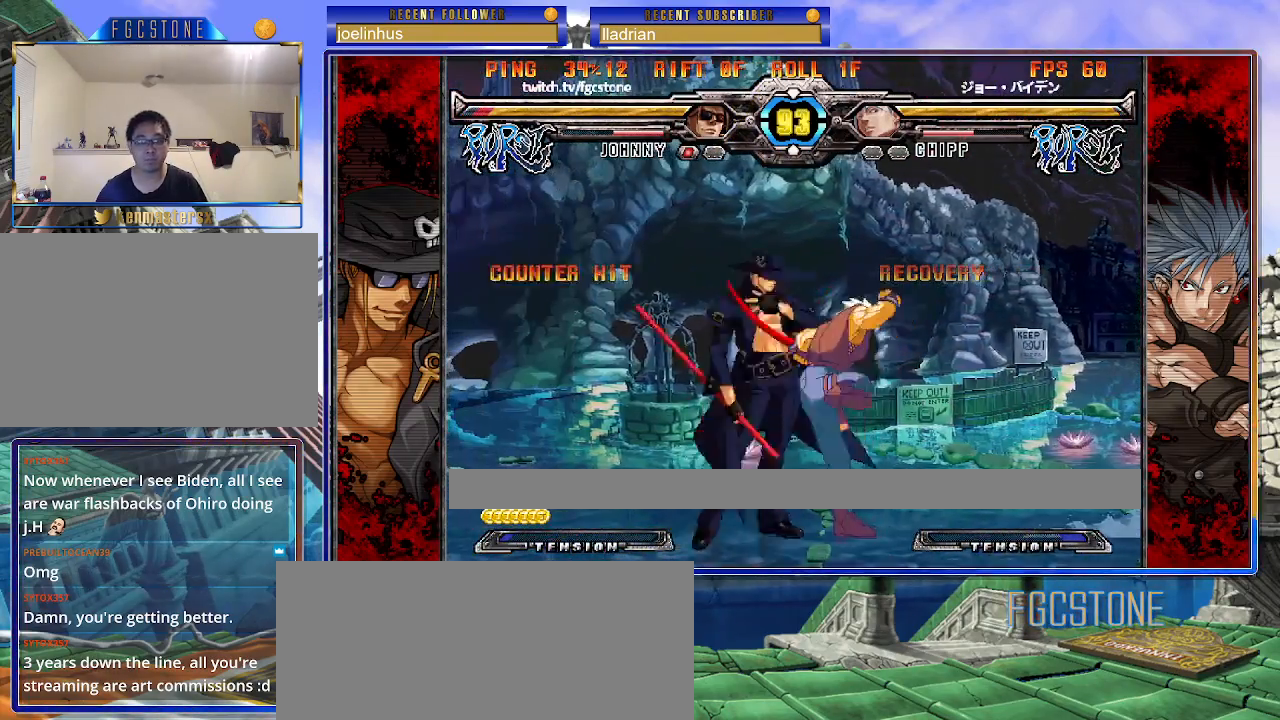
{"buttons": [], "events": [[233, "K", "down"], [300, "K", "up"], [350, "HS", "down"], [433, "HS", "up"]]}
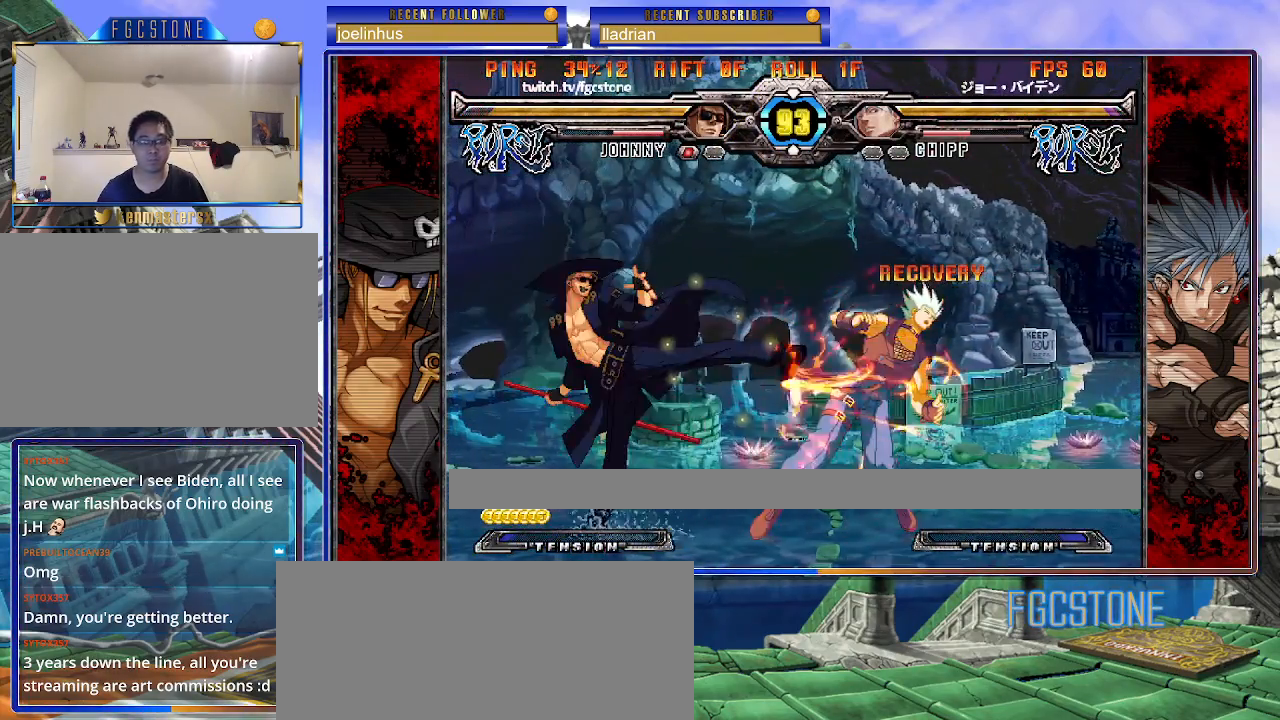
{"buttons": ["HS", "K"], "events": [[17, "HS", "down"], [133, "HS", "up"], [350, "K", "down"], [500, "HS", "down"]]}
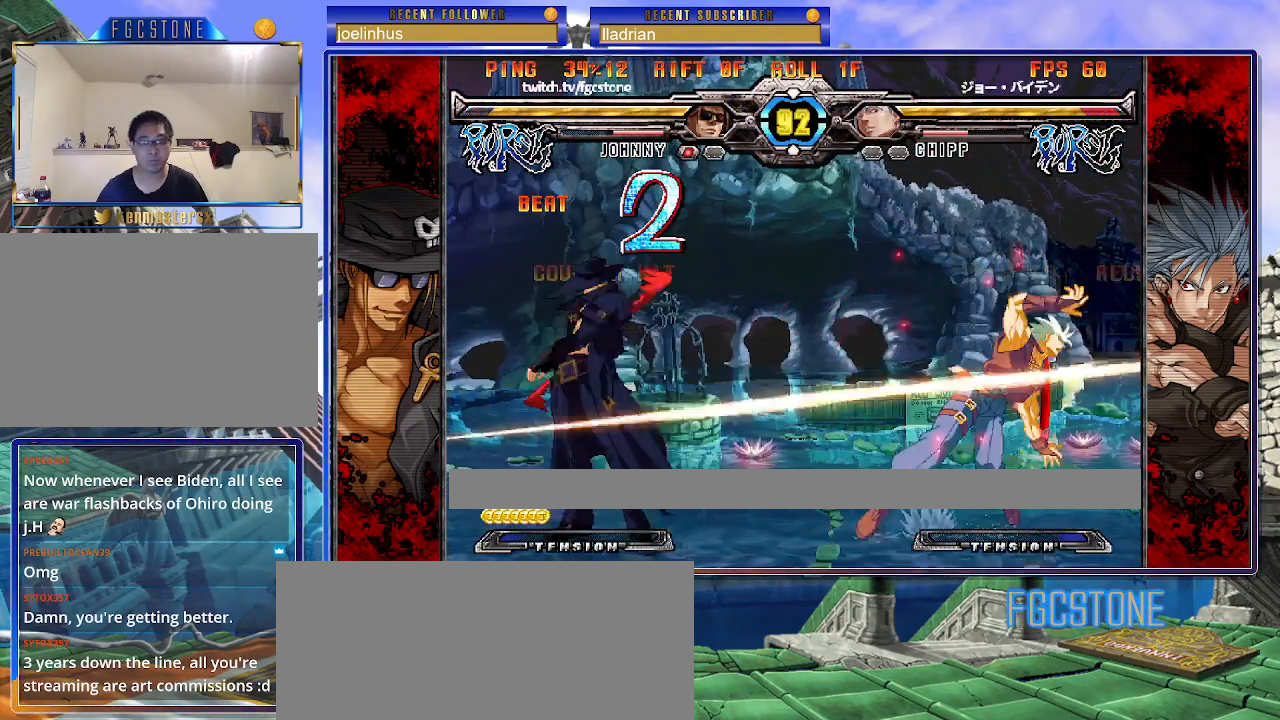
{"buttons": [], "events": [[33, "HS", "up"], [250, "K", "up"], [350, "K", "down"], [417, "K", "up"]]}
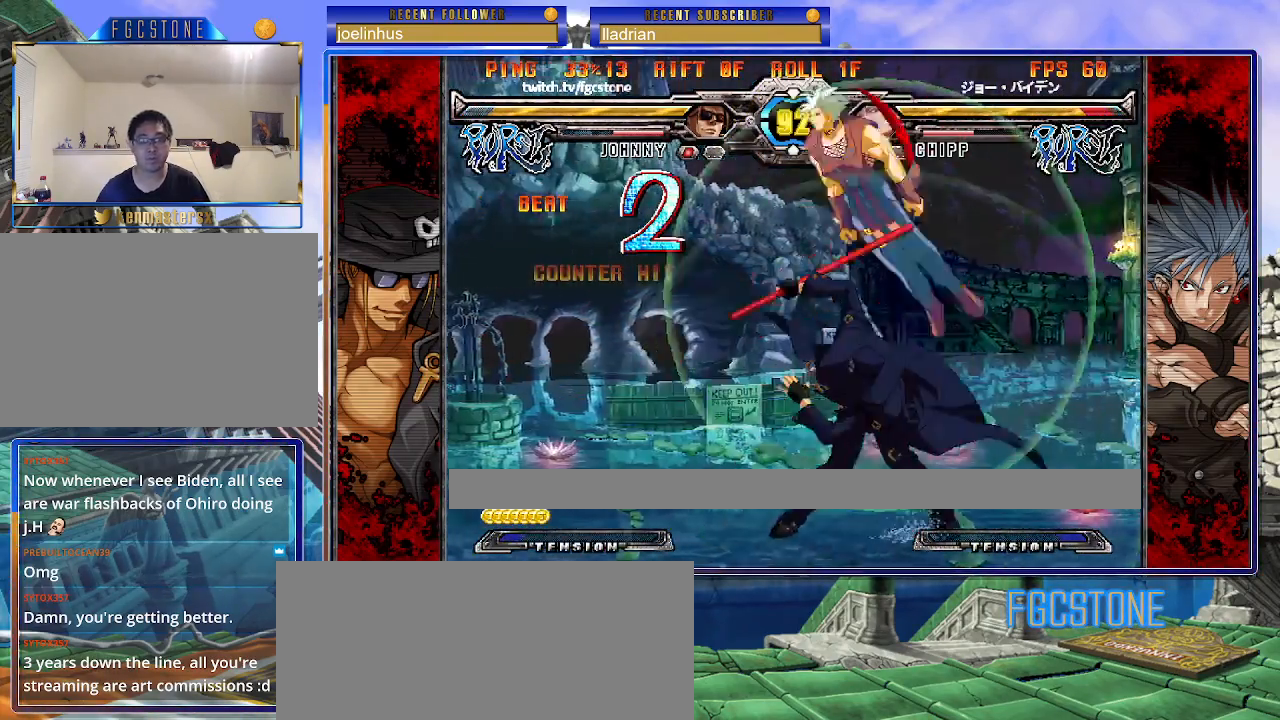
{"buttons": [], "events": [[217, "K", "down"], [367, "K", "up"]]}
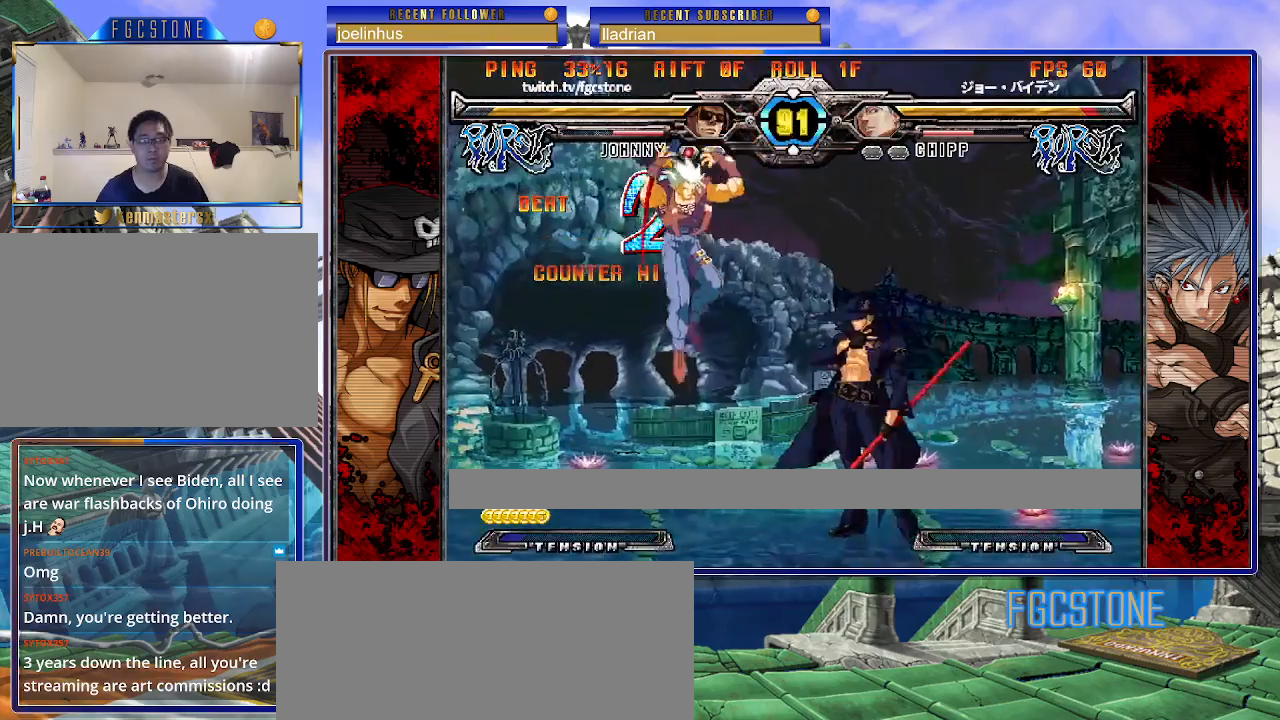
{"buttons": [], "events": []}